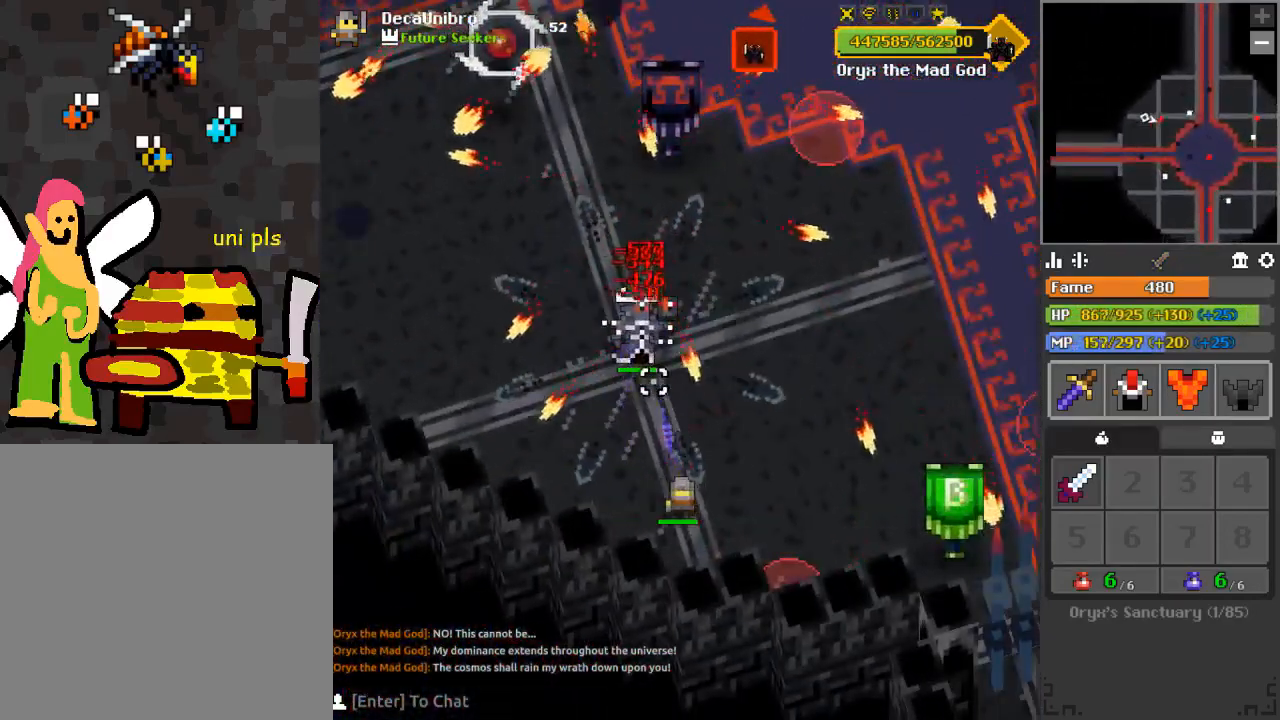
Gameplay with keyboard and mouse; each line is a JSON object with the keys and mouse buttons held at the frame after it. "events" lists presses ("down") and releases ("up") of "1", "2", "3", "4", "a", "c", "d", "e", "f", "q", "r", "s", "space", "w", "x", "z" and "mouse_left" between this image and that frame as [ms after this image, input, new state], when the widget could be followed in between. "mouse_left" = the "left" button of the "mouse" list. No other keys are recorded. Mouse movement is not recorded.
{"keys": [], "mouse": ["left"], "events": [[33, "a", "down"], [133, "a", "up"], [267, "w", "down"], [417, "w", "up"]]}
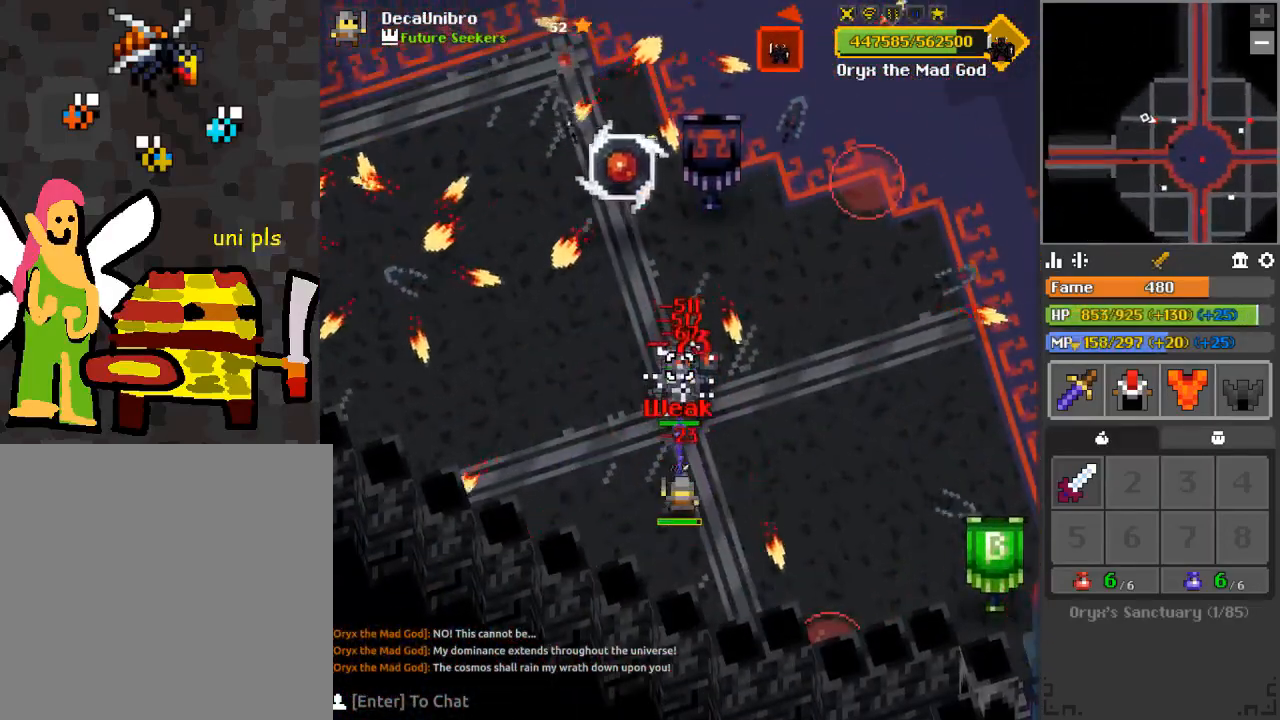
{"keys": [], "mouse": ["left"], "events": [[50, "s", "down"], [167, "s", "up"], [284, "w", "down"], [401, "w", "up"]]}
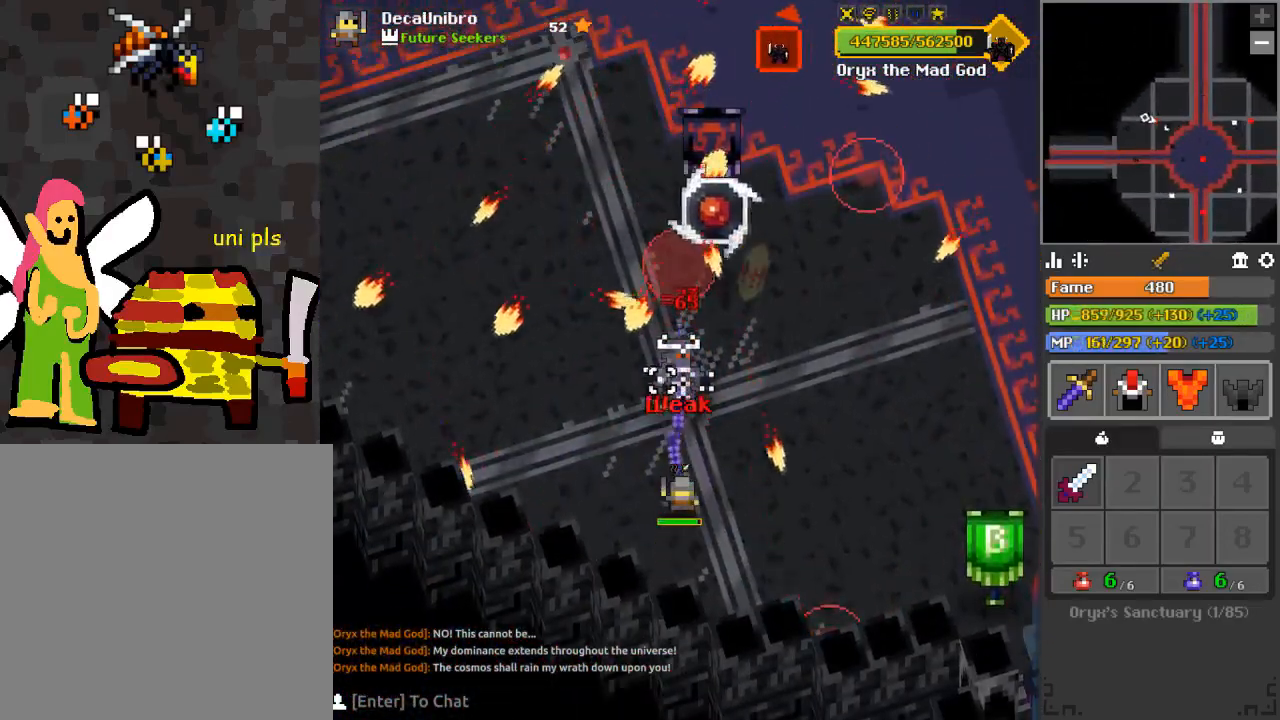
{"keys": [], "mouse": ["left"], "events": [[17, "s", "down"], [83, "s", "up"]]}
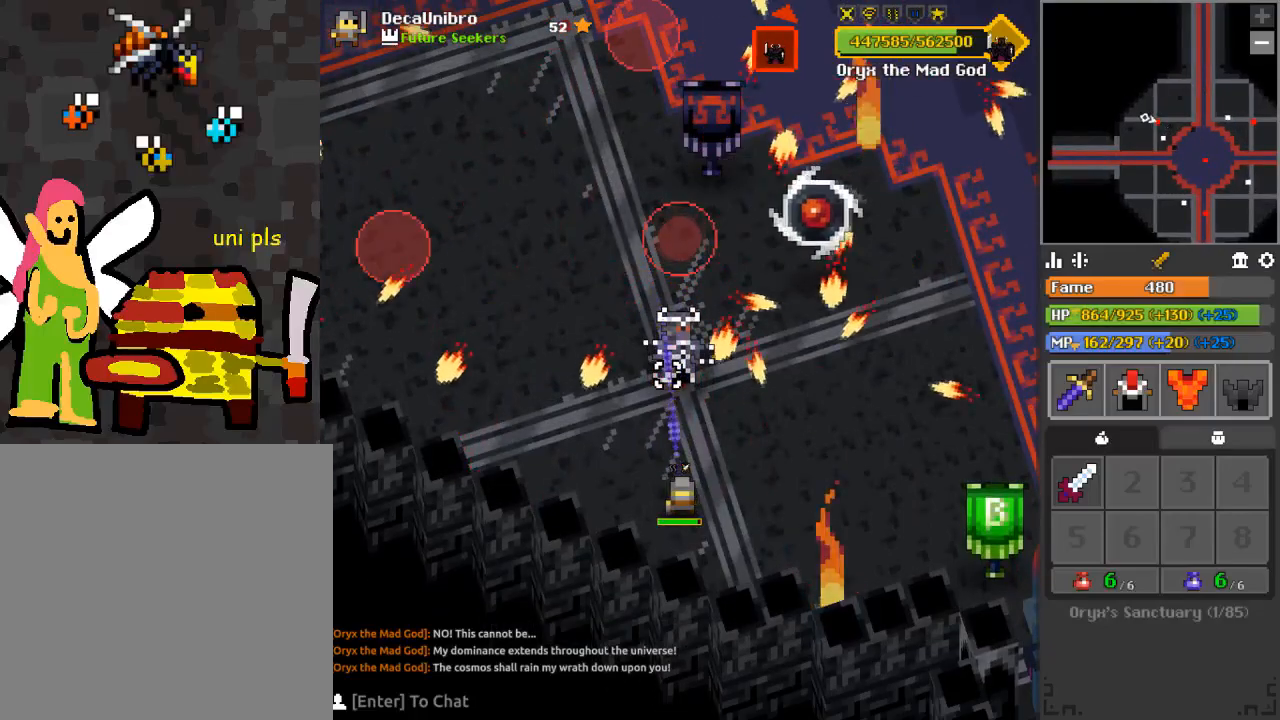
{"keys": ["a", "w"], "mouse": ["left"], "events": [[117, "a", "down"], [117, "w", "down"], [234, "a", "up"], [234, "mouse_left", "up"], [234, "w", "up"], [351, "w", "down"], [401, "a", "down"], [401, "mouse_left", "down"]]}
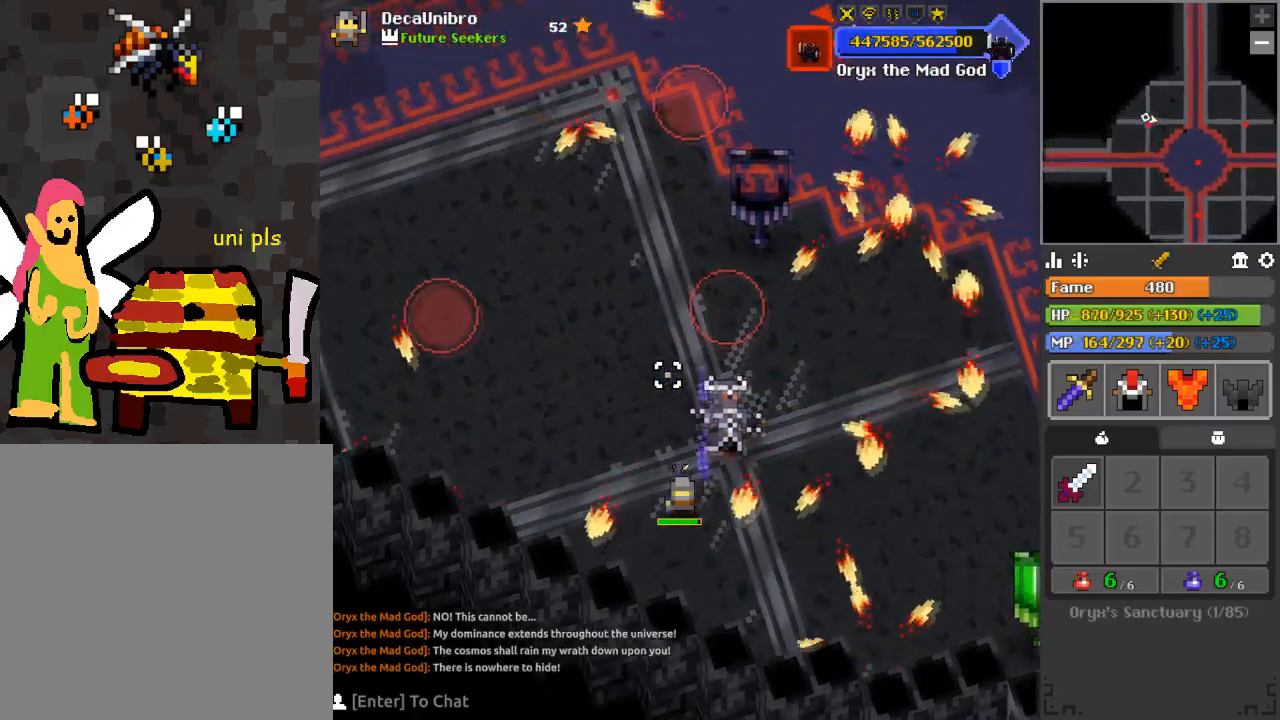
{"keys": ["d", "s"], "mouse": [], "events": [[67, "w", "up"], [117, "a", "up"], [117, "mouse_left", "up"], [434, "d", "down"], [434, "s", "down"]]}
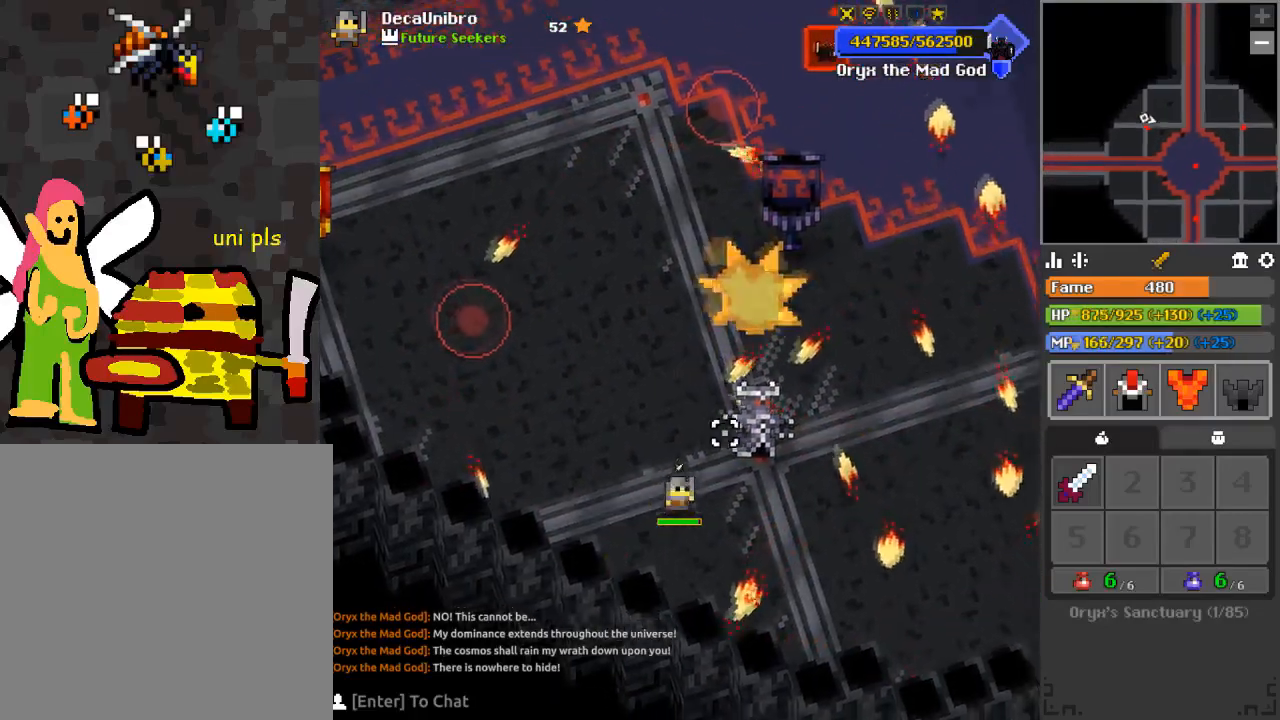
{"keys": ["d"], "mouse": [], "events": [[84, "s", "up"], [217, "s", "down"], [317, "s", "up"], [417, "d", "up"], [501, "d", "down"]]}
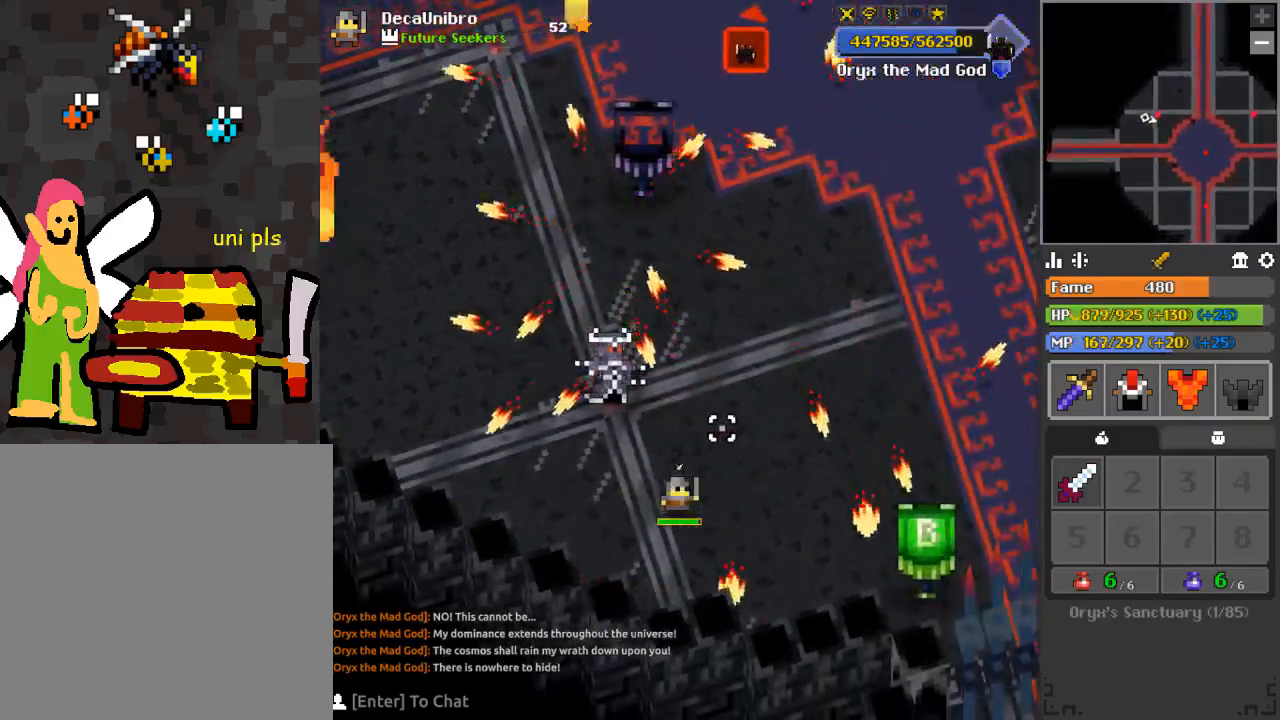
{"keys": ["d"], "mouse": [], "events": [[200, "d", "up"], [233, "w", "down"], [384, "d", "down"], [484, "w", "up"]]}
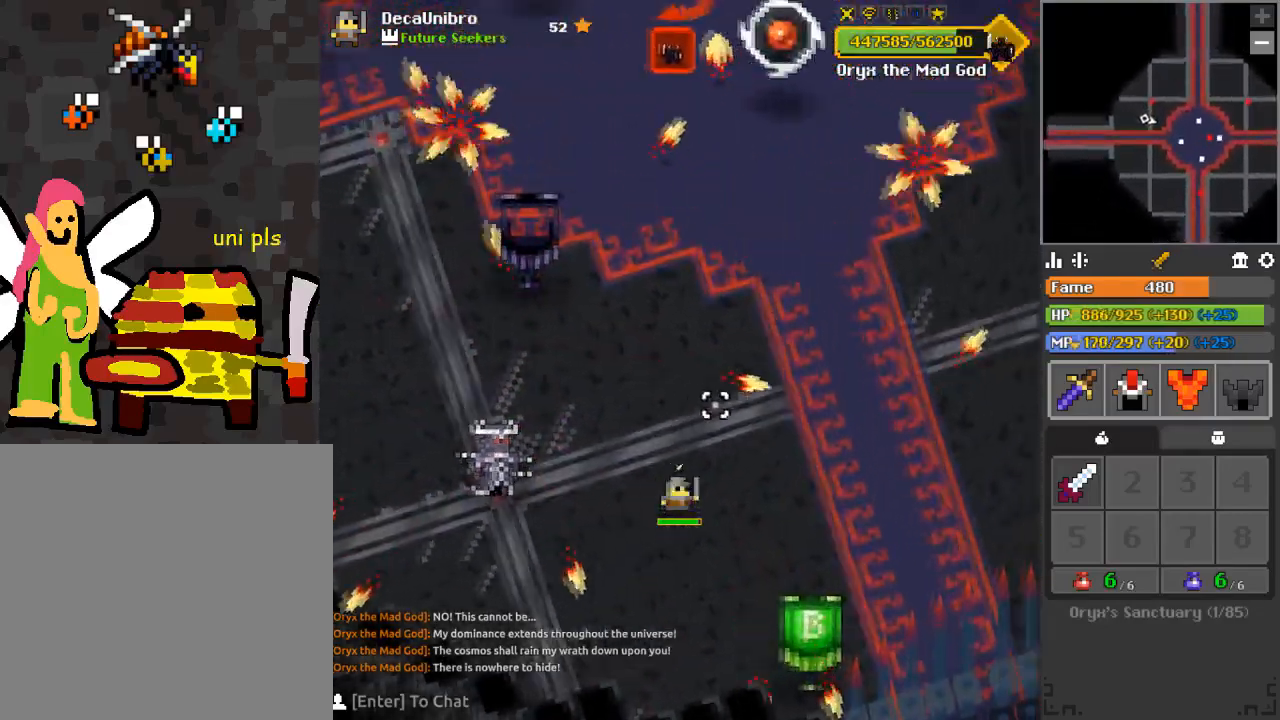
{"keys": [], "mouse": ["left"], "events": [[17, "q", "down"], [34, "d", "up"], [67, "mouse_left", "down"], [84, "q", "up"], [301, "d", "down"], [301, "q", "down"], [301, "w", "down"], [367, "q", "up"], [468, "d", "up"], [501, "w", "up"]]}
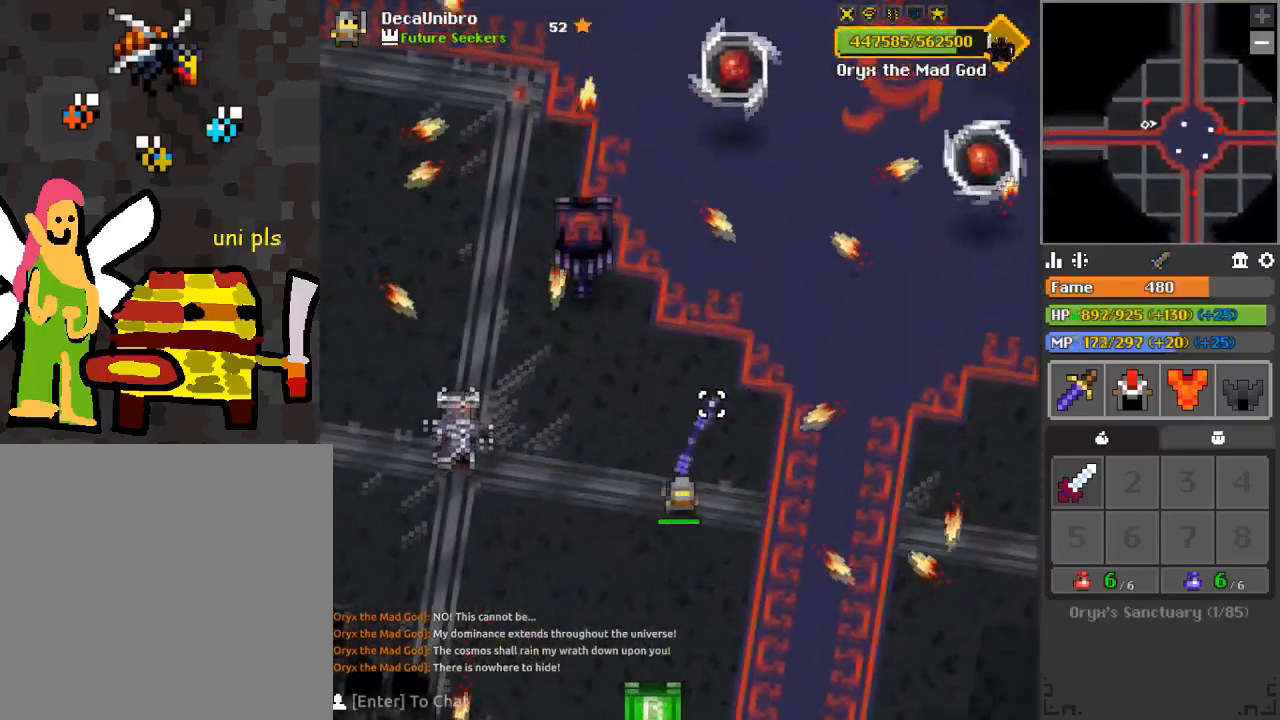
{"keys": ["s"], "mouse": ["left"], "events": [[267, "s", "down"], [367, "d", "down"], [384, "s", "up"], [434, "d", "up"], [500, "s", "down"]]}
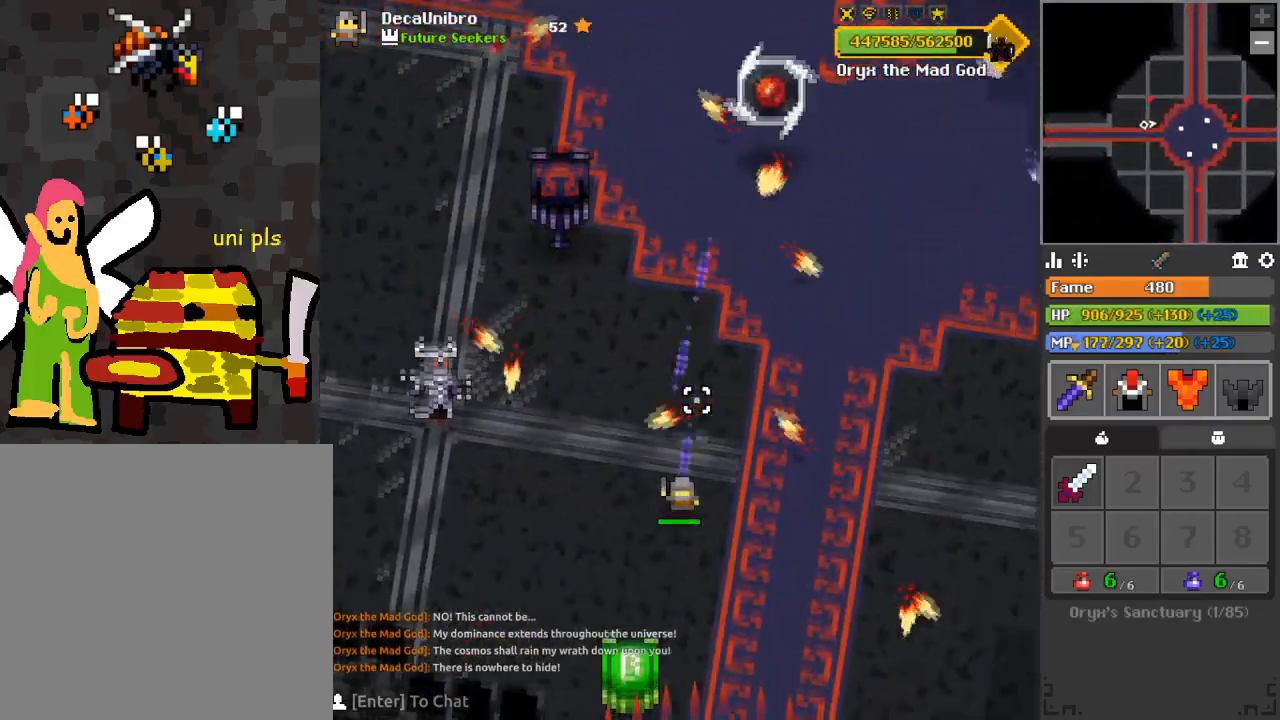
{"keys": [], "mouse": ["left"], "events": [[50, "d", "down"], [117, "s", "up"], [167, "d", "up"], [201, "mouse_left", "up"], [234, "w", "down"], [351, "w", "up"], [384, "mouse_left", "down"]]}
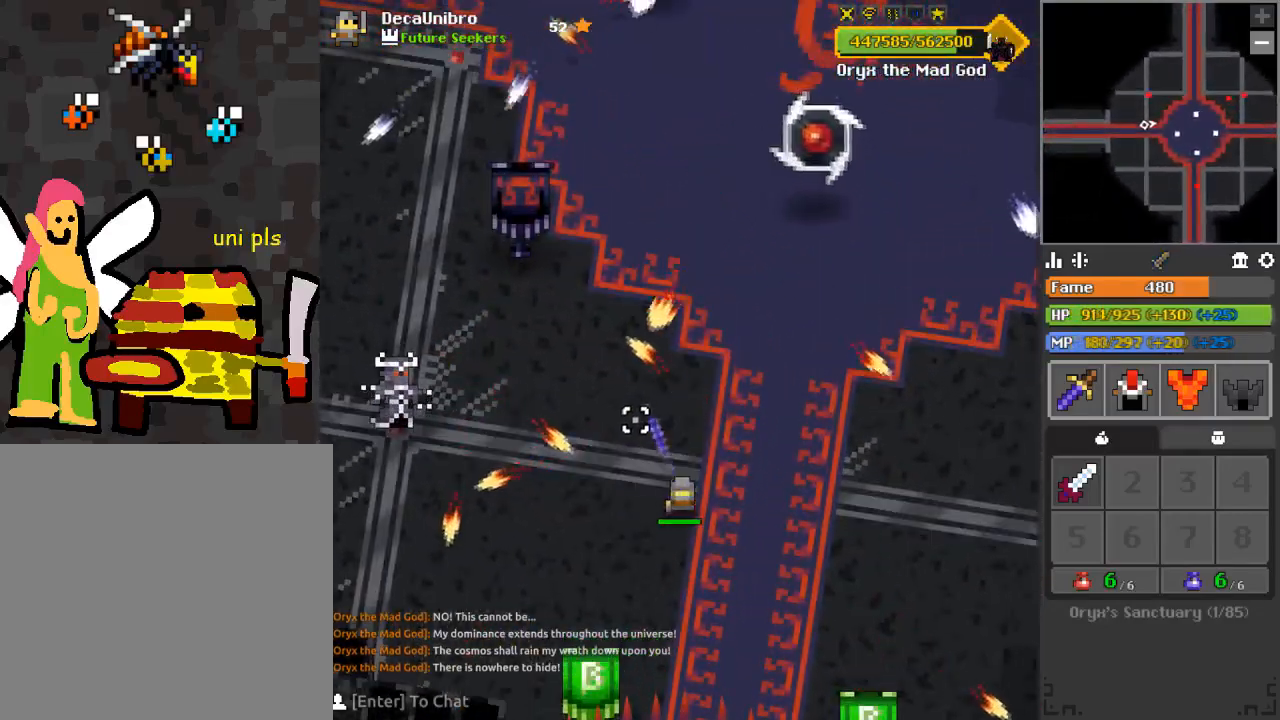
{"keys": ["a", "w"], "mouse": ["left"], "events": [[33, "d", "down"], [33, "w", "down"], [83, "w", "up"], [167, "q", "down"], [167, "w", "down"], [233, "d", "up"], [334, "q", "up"], [450, "a", "down"]]}
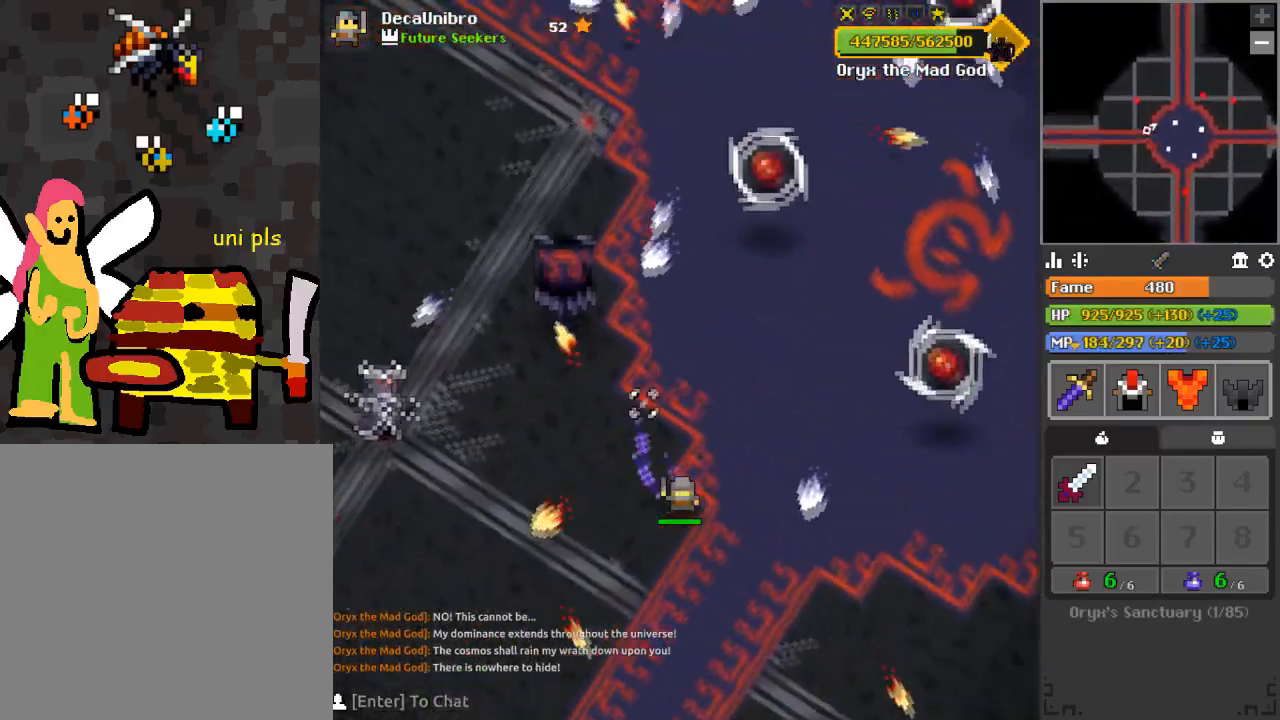
{"keys": [], "mouse": ["left"], "events": [[151, "w", "up"], [201, "a", "up"], [234, "d", "down"], [351, "d", "up"], [384, "1", "down"], [484, "1", "up"]]}
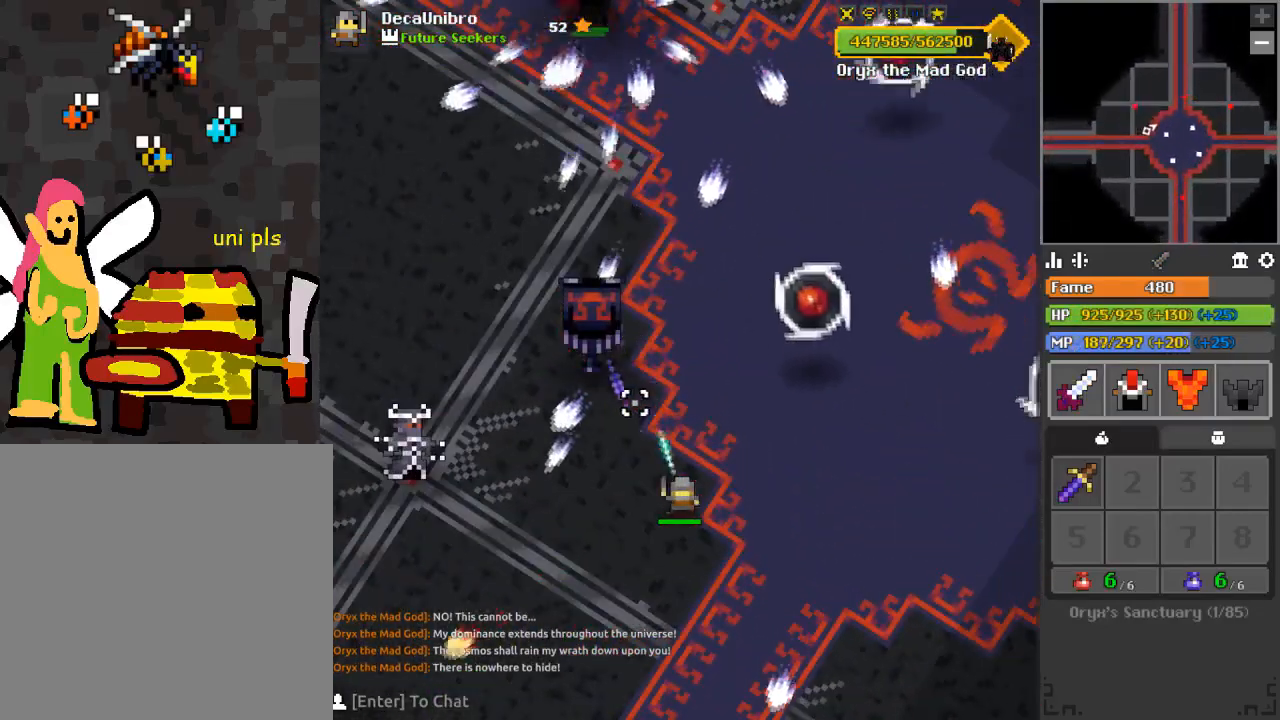
{"keys": ["s", "space"], "mouse": ["left"], "events": [[67, "a", "down"], [217, "a", "up"], [250, "w", "down"], [334, "a", "down"], [384, "space", "down"], [400, "w", "up"], [450, "a", "up"], [484, "s", "down"]]}
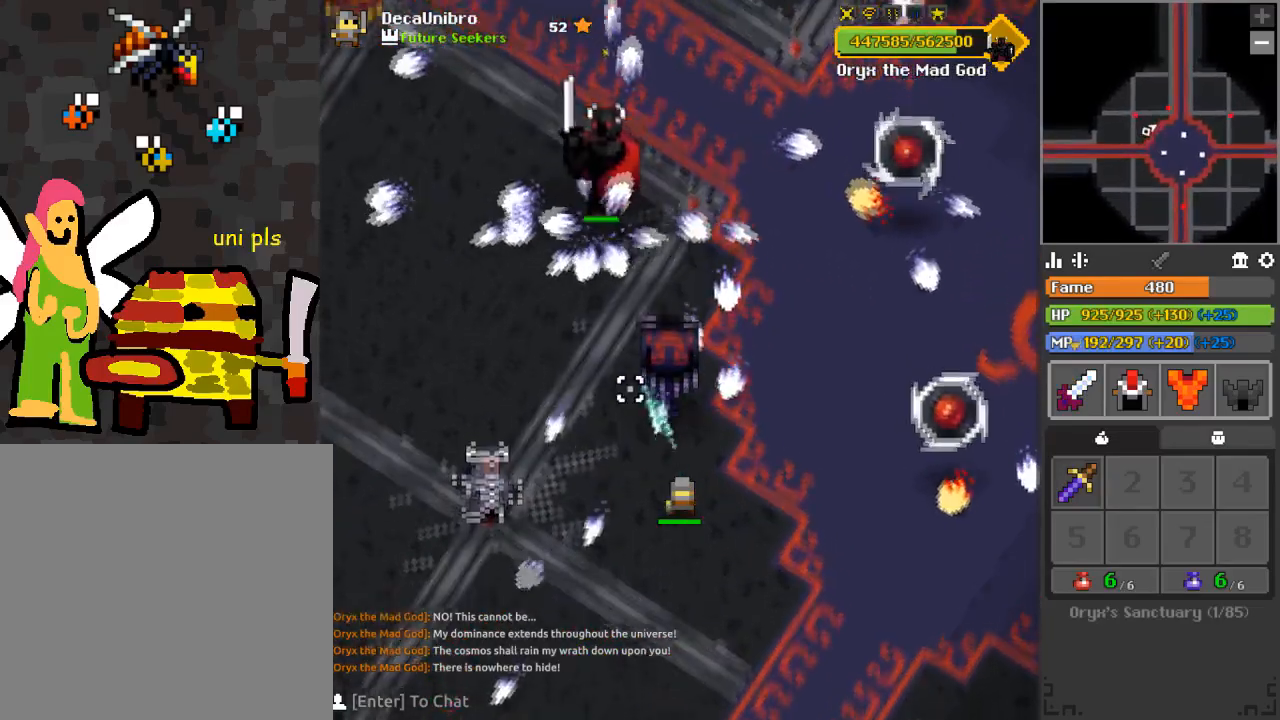
{"keys": ["a", "s"], "mouse": ["left"], "events": [[50, "space", "up"], [167, "d", "down"], [167, "q", "down"], [284, "s", "up"], [317, "d", "up"], [334, "q", "up"], [451, "s", "down"], [501, "a", "down"]]}
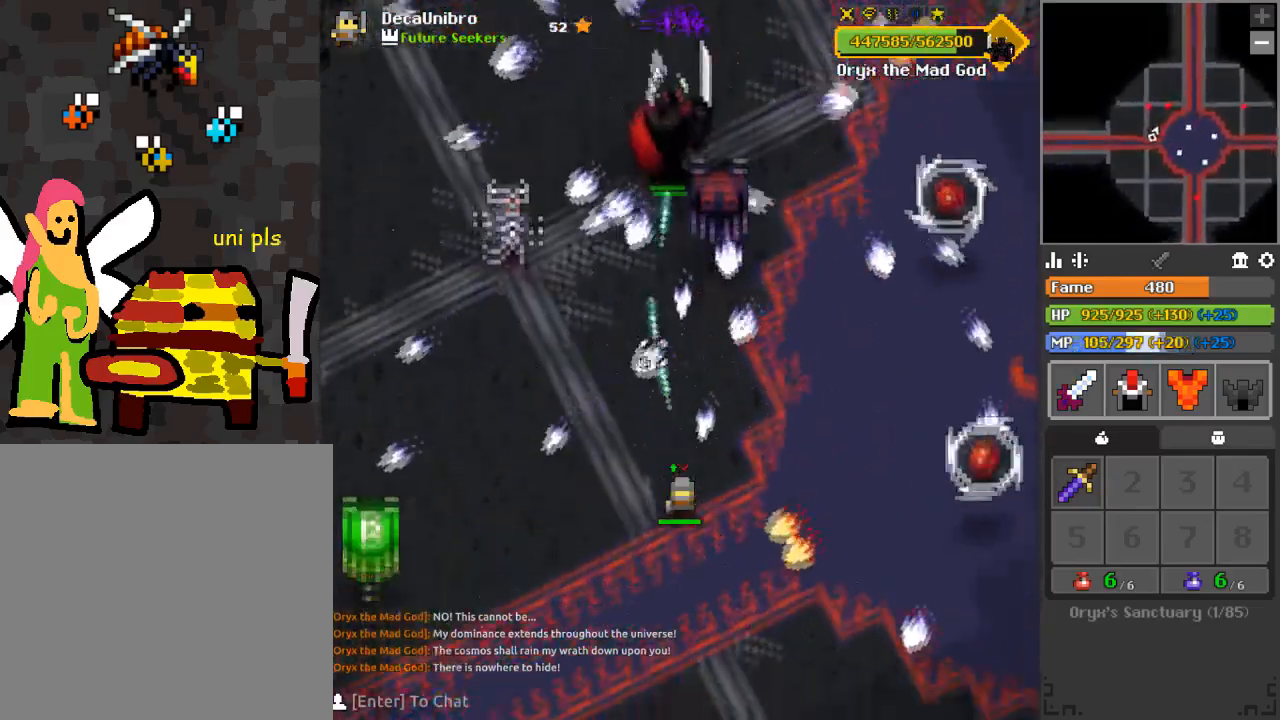
{"keys": ["a"], "mouse": ["left"], "events": [[50, "a", "up"], [100, "s", "up"], [183, "a", "down"], [183, "s", "down"], [334, "s", "up"], [400, "a", "up"], [467, "a", "down"]]}
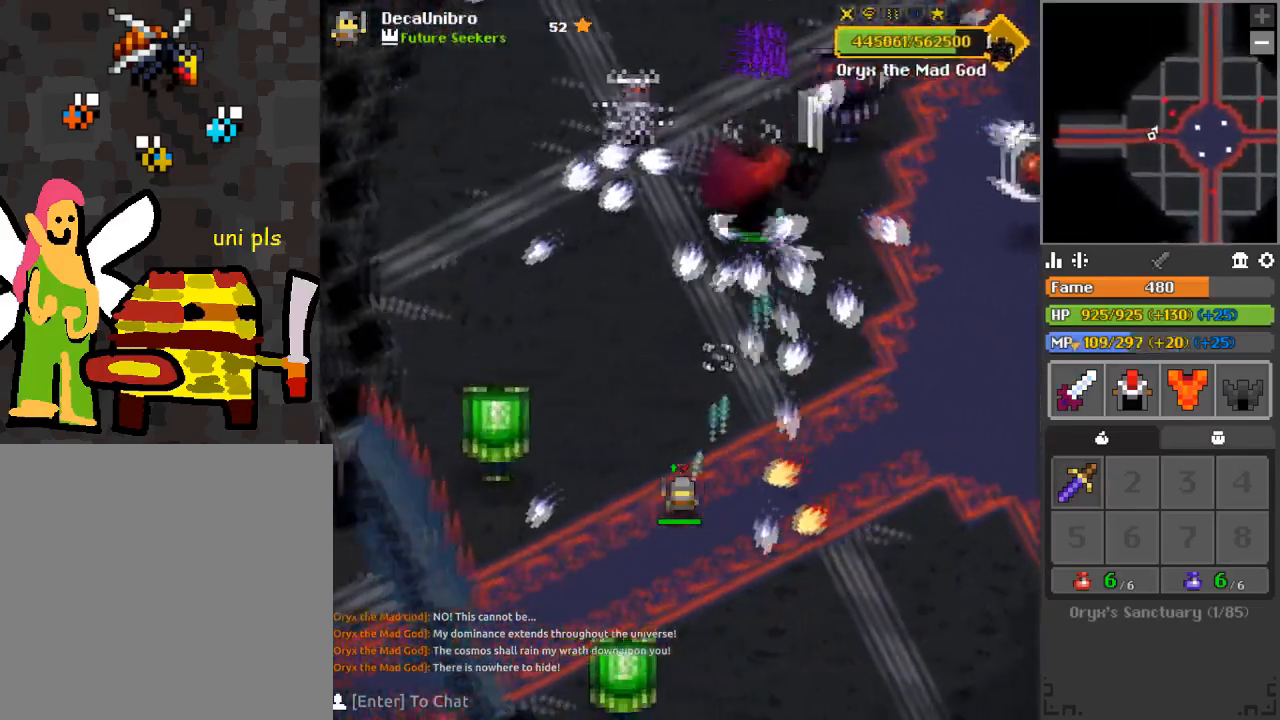
{"keys": ["d"], "mouse": ["left"], "events": [[17, "a", "up"], [17, "s", "down"], [417, "s", "up"], [484, "d", "down"]]}
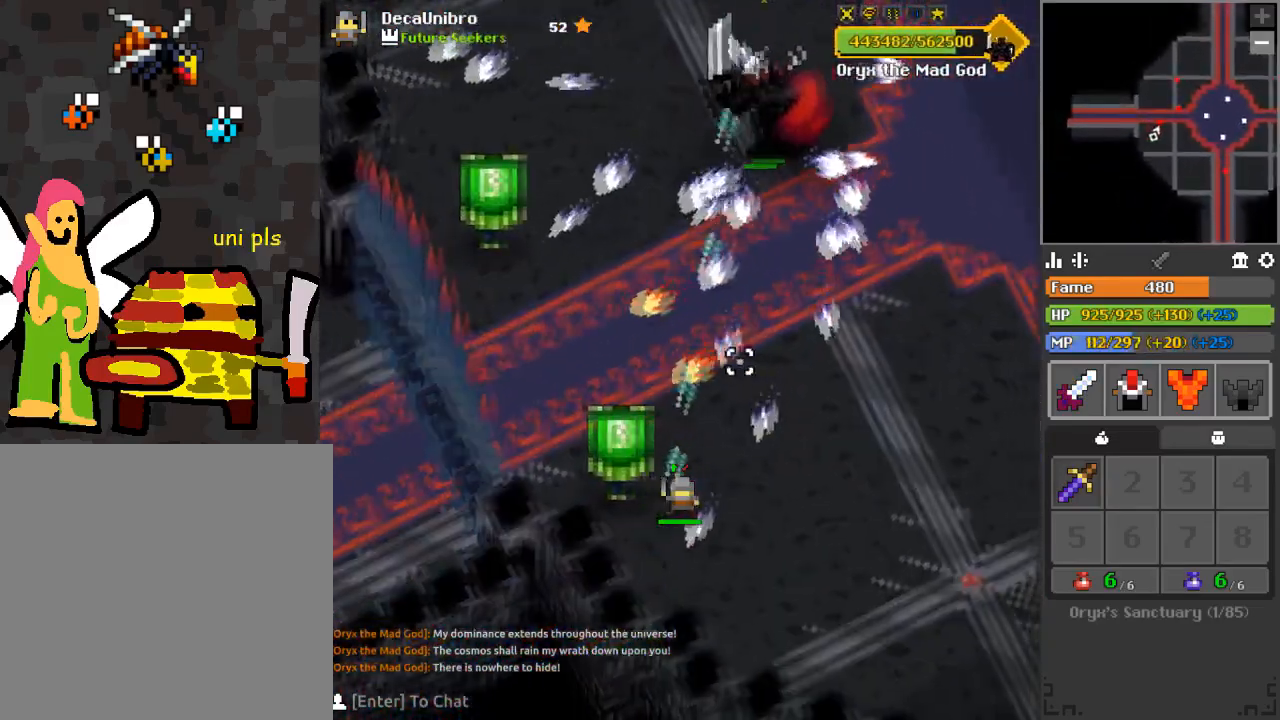
{"keys": ["d", "q"], "mouse": ["left"], "events": [[167, "s", "down"], [400, "q", "down"], [400, "s", "up"]]}
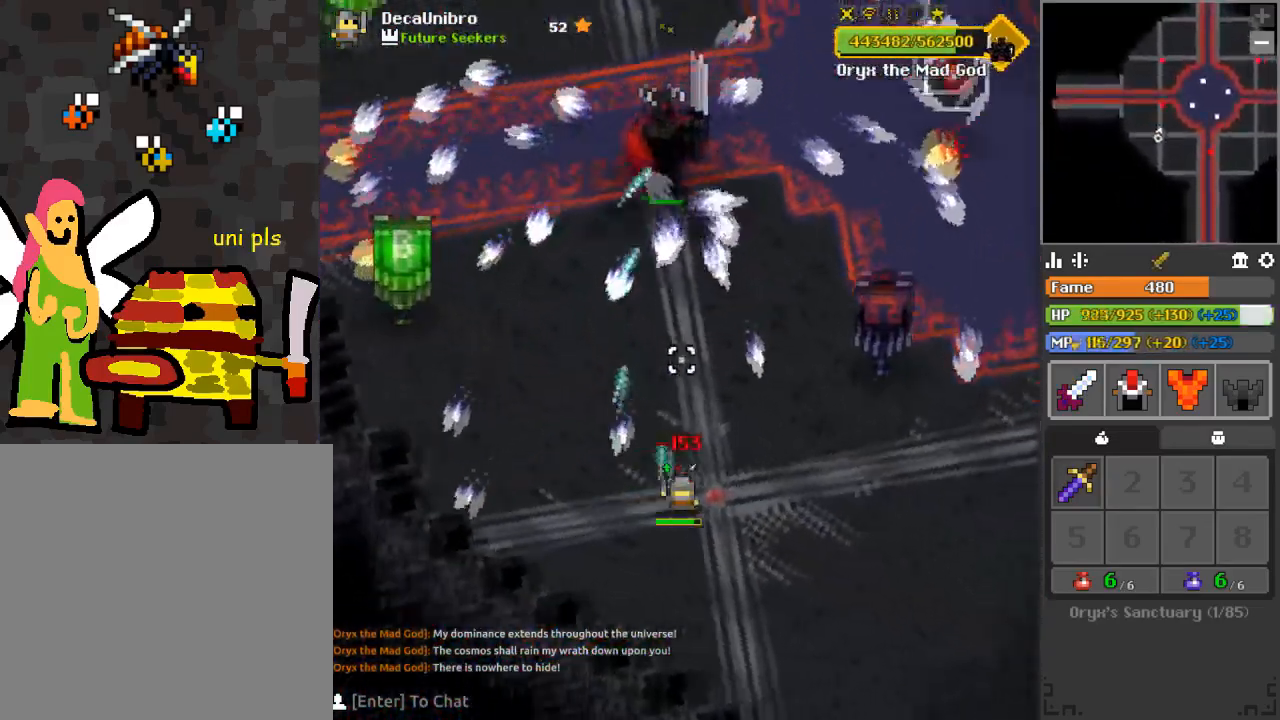
{"keys": ["s"], "mouse": ["left"], "events": [[100, "s", "down"], [117, "q", "up"], [134, "d", "up"], [134, "s", "up"], [384, "s", "down"]]}
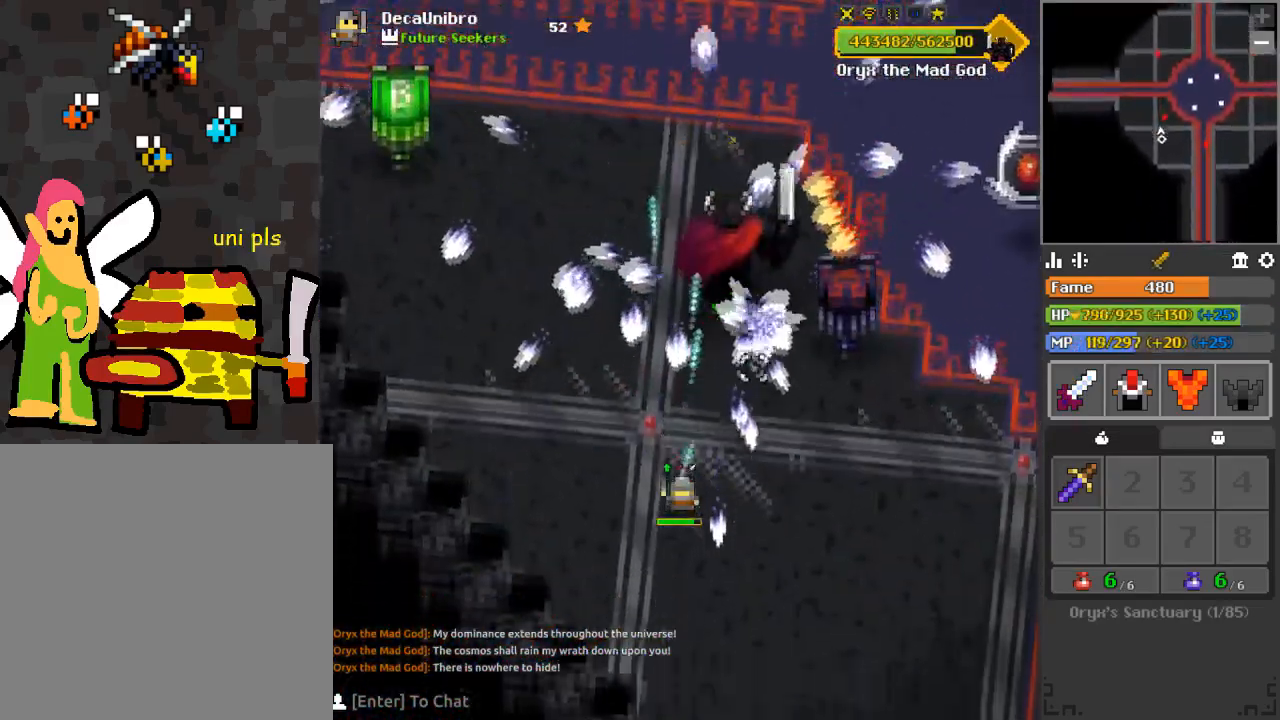
{"keys": ["d", "s"], "mouse": ["left"], "events": [[67, "d", "down"], [67, "s", "up"], [117, "s", "down"]]}
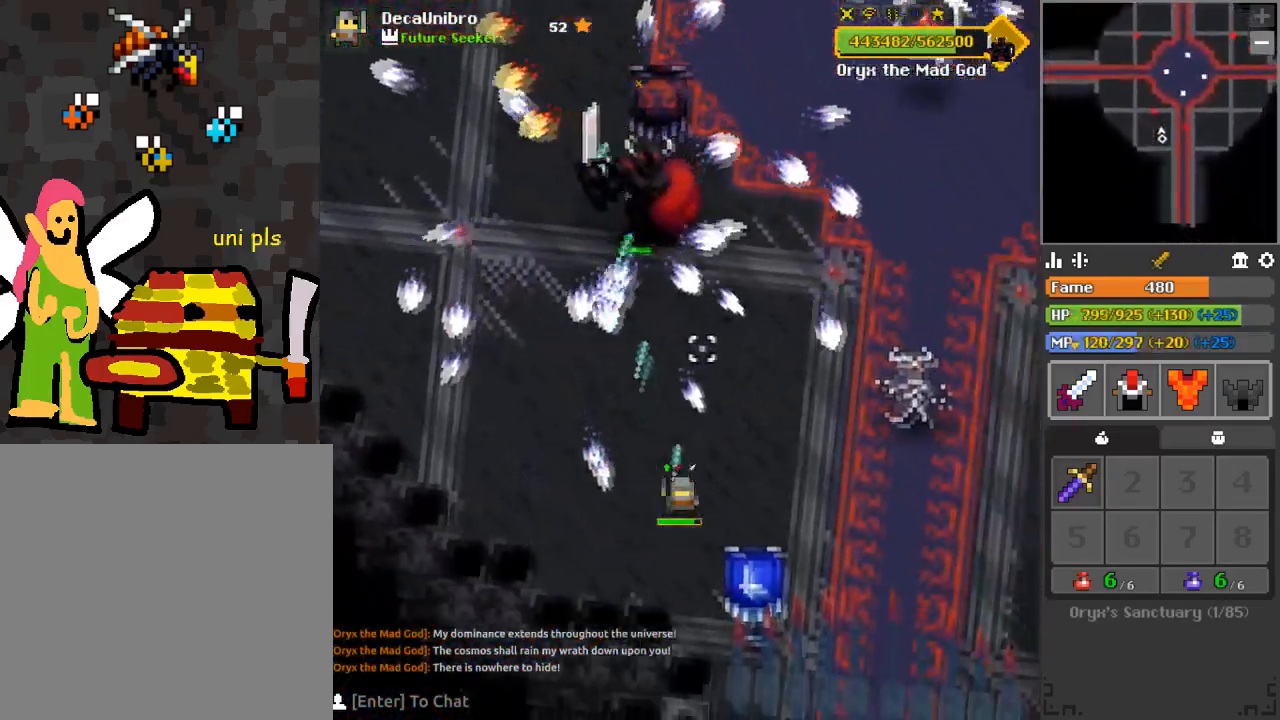
{"keys": ["d", "q"], "mouse": ["left"], "events": [[67, "s", "up"], [217, "q", "down"], [351, "s", "down"], [401, "q", "up"], [501, "q", "down"], [501, "s", "up"]]}
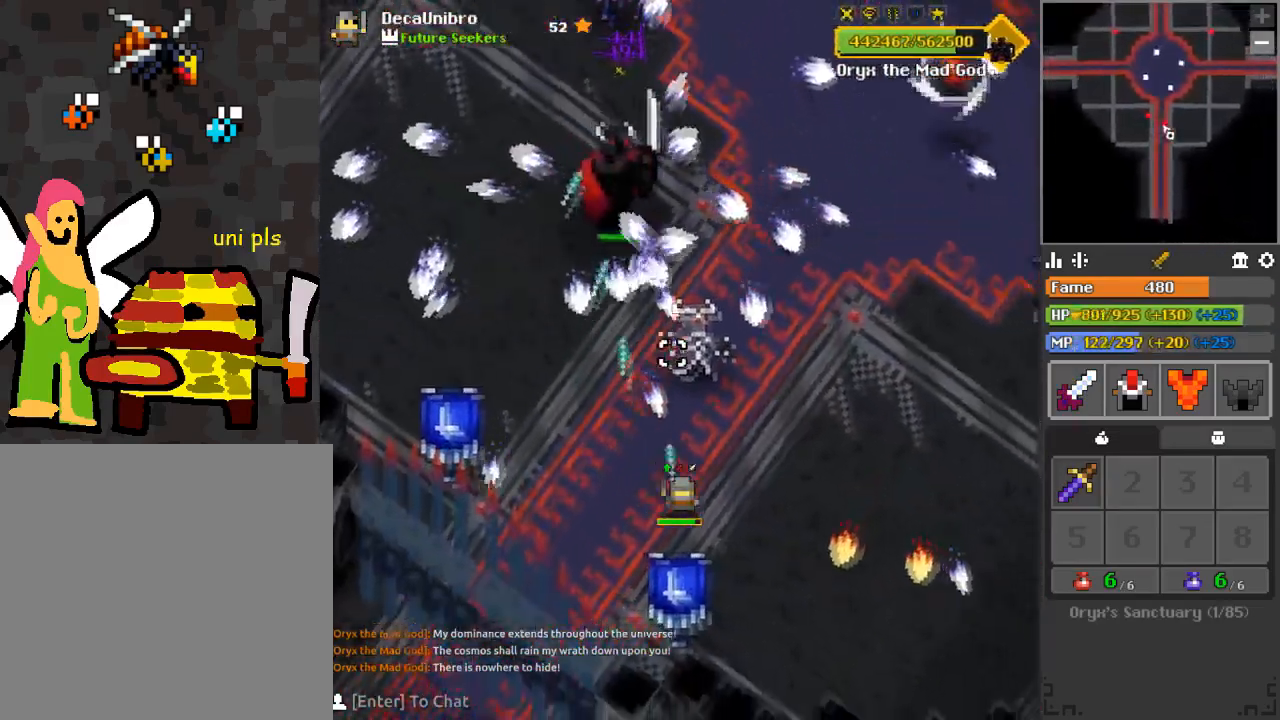
{"keys": ["s"], "mouse": ["left"], "events": [[284, "s", "down"], [334, "q", "up"], [384, "d", "up"]]}
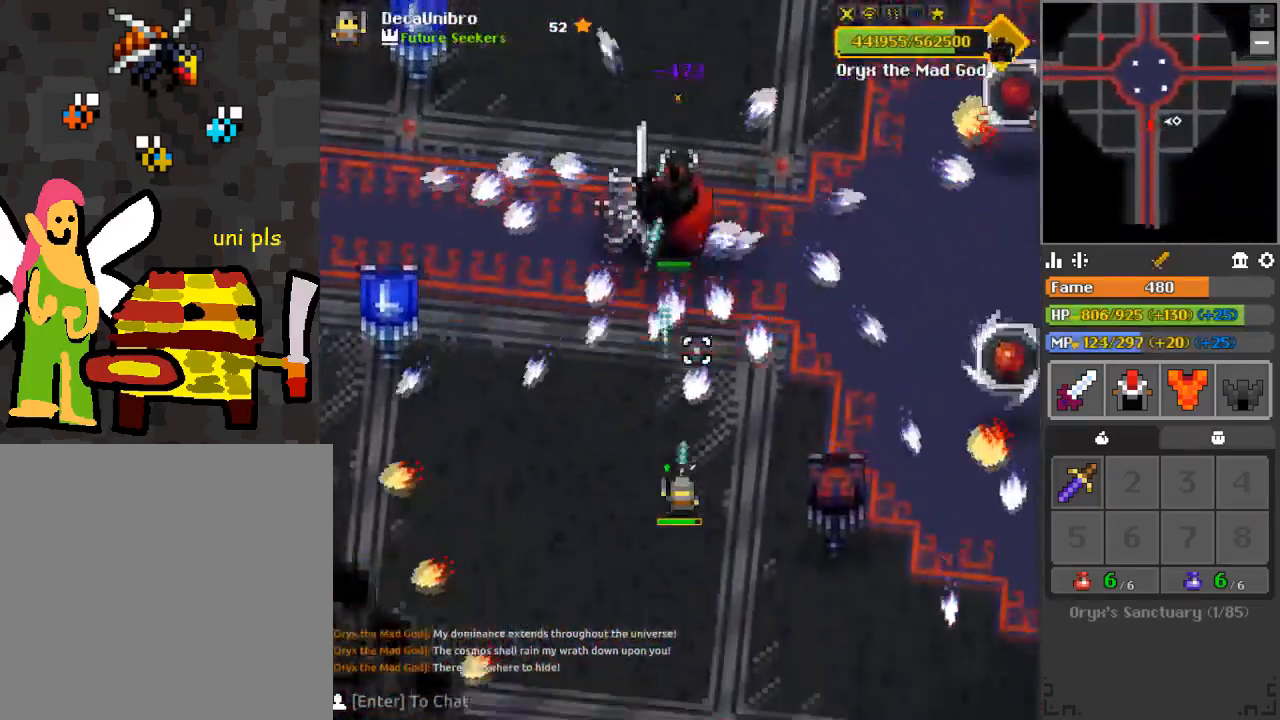
{"keys": [], "mouse": ["left"], "events": [[117, "s", "up"], [151, "s", "down"], [201, "d", "down"], [251, "d", "up"], [251, "s", "up"], [401, "d", "down"], [401, "s", "down"], [484, "d", "up"], [484, "s", "up"]]}
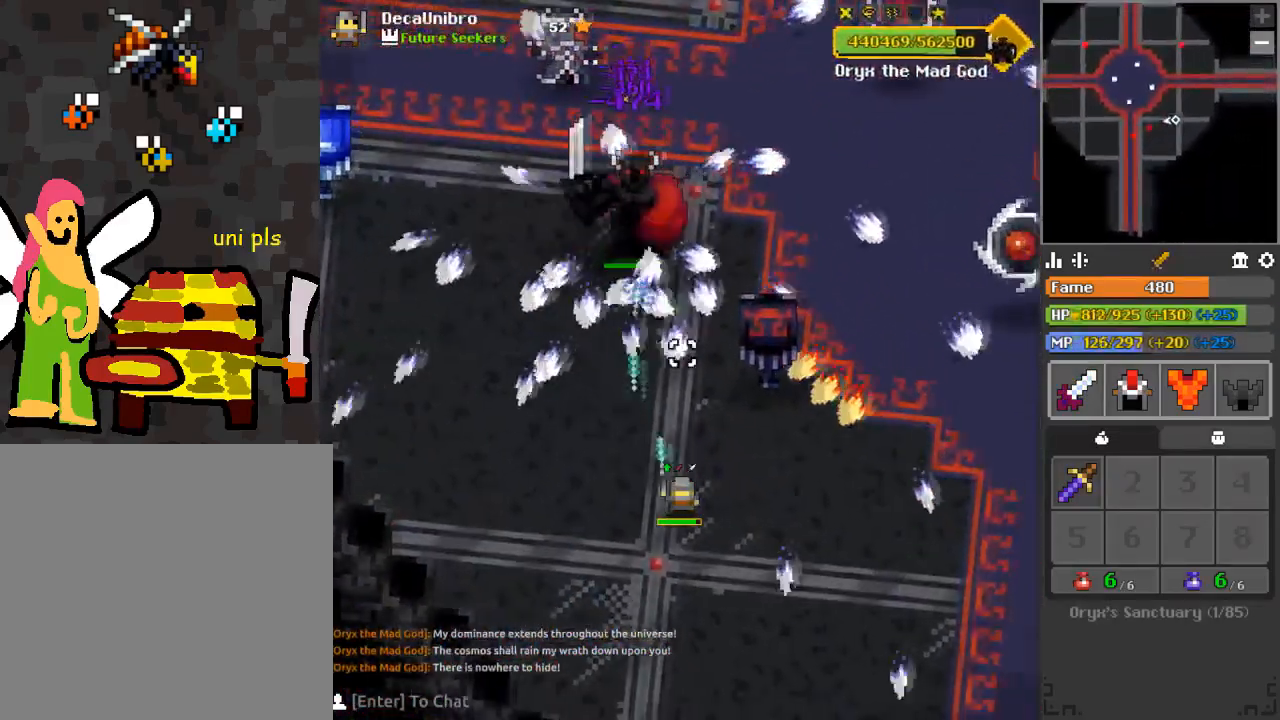
{"keys": ["d", "q", "s"], "mouse": ["left"], "events": [[83, "d", "down"], [83, "q", "down"], [83, "s", "down"], [183, "q", "up"], [367, "q", "down"]]}
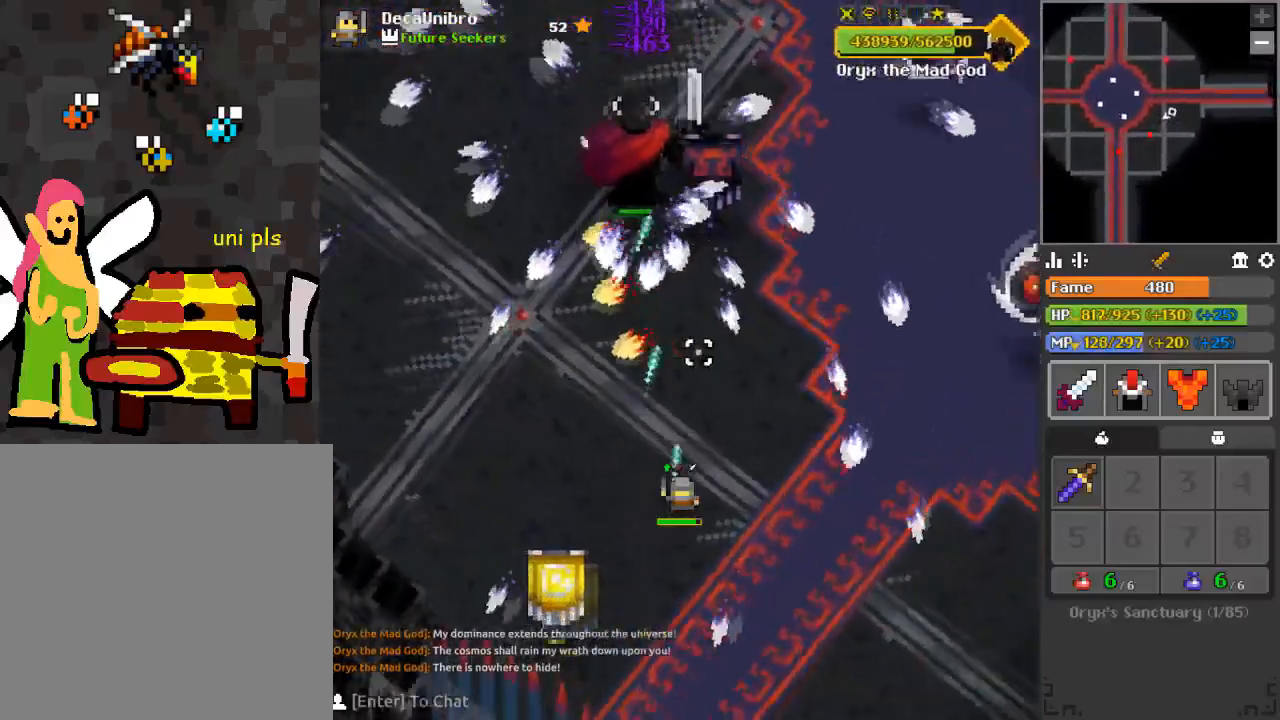
{"keys": [], "mouse": ["left"], "events": [[67, "d", "up"], [67, "q", "up"], [67, "s", "up"], [351, "s", "down"], [384, "s", "up"]]}
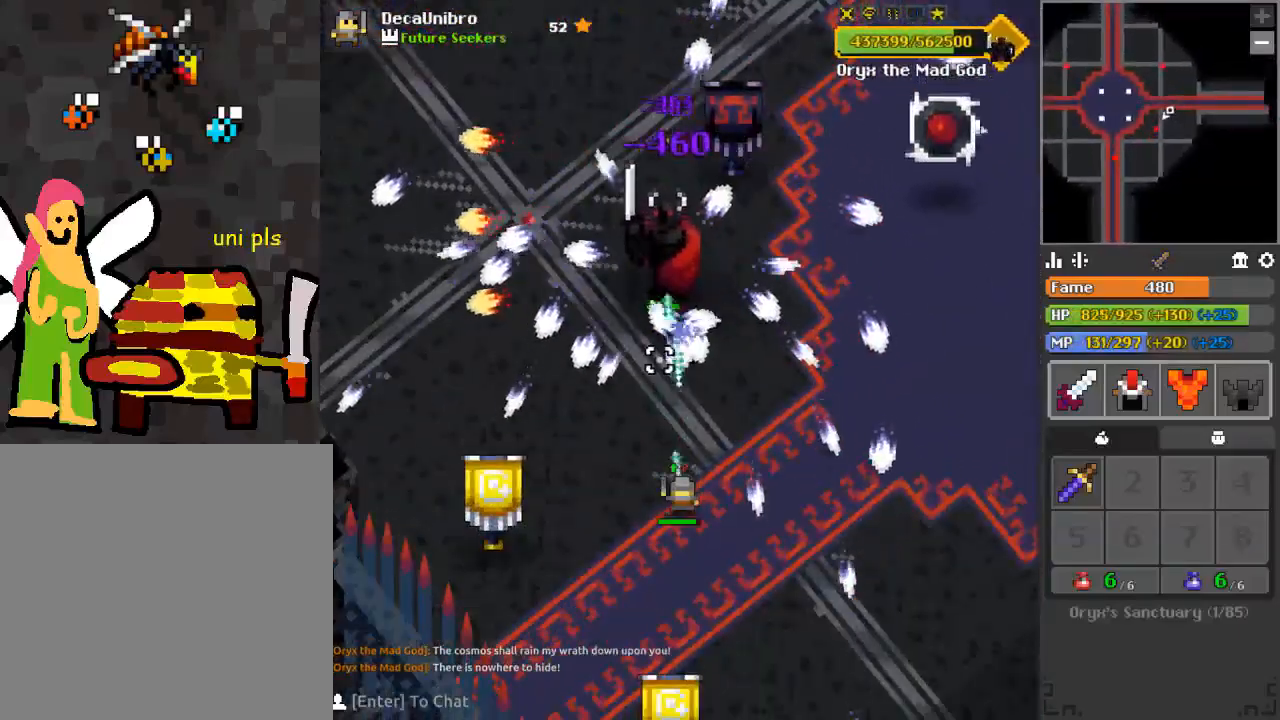
{"keys": ["s"], "mouse": ["left"], "events": [[33, "s", "down"], [133, "d", "down"], [233, "q", "down"], [300, "s", "up"], [350, "d", "up"], [350, "q", "up"], [450, "s", "down"]]}
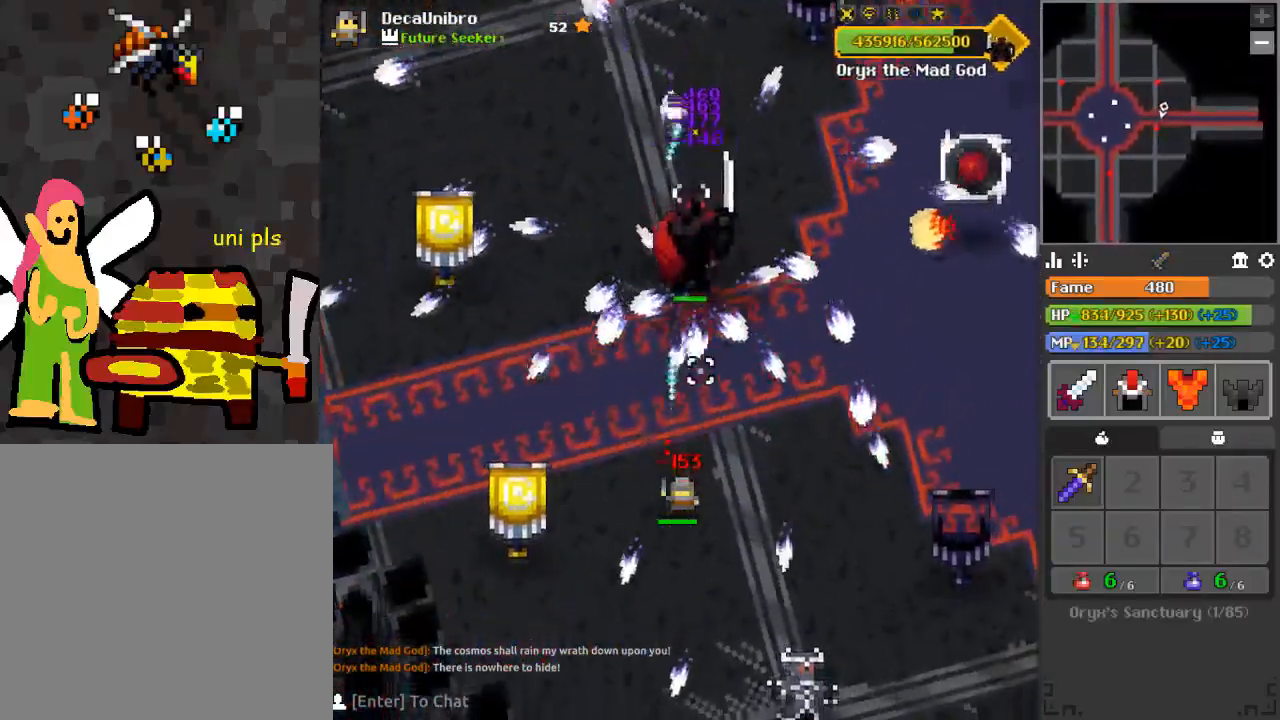
{"keys": ["d", "s"], "mouse": ["left"], "events": [[34, "s", "up"], [201, "d", "down"], [201, "s", "down"]]}
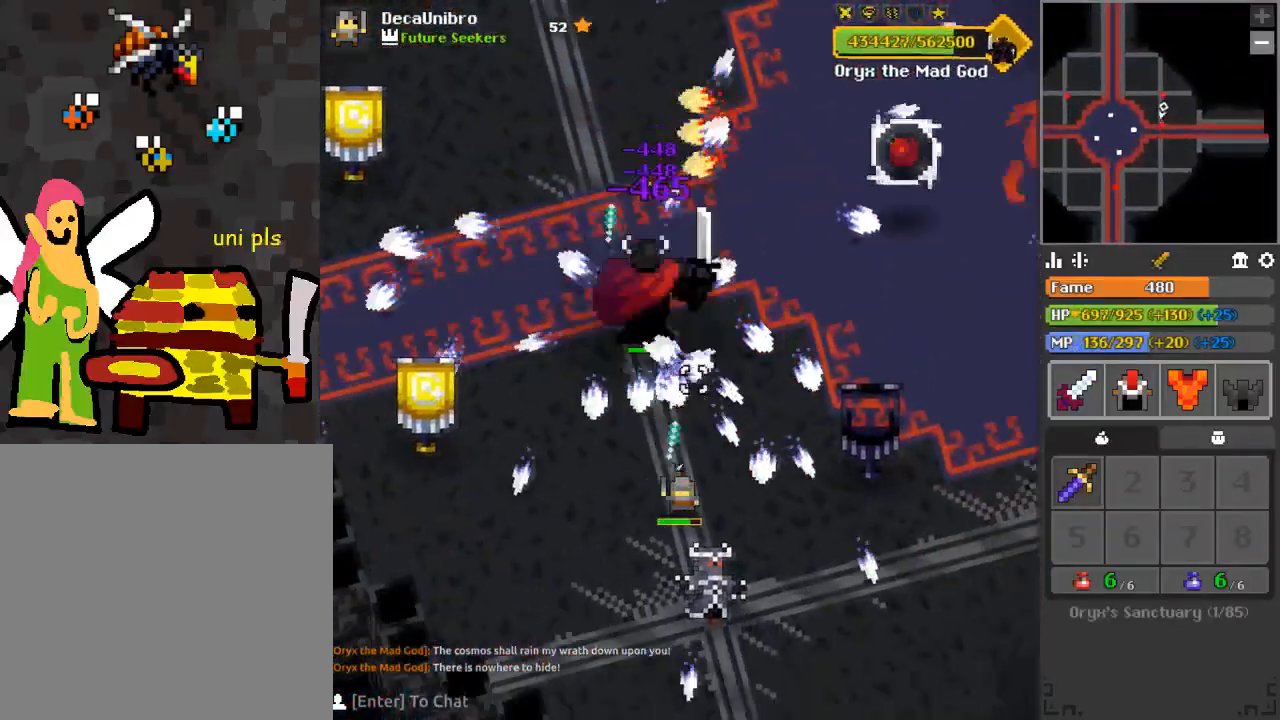
{"keys": ["s"], "mouse": ["left"], "events": [[17, "q", "down"], [117, "d", "up"], [117, "q", "up"]]}
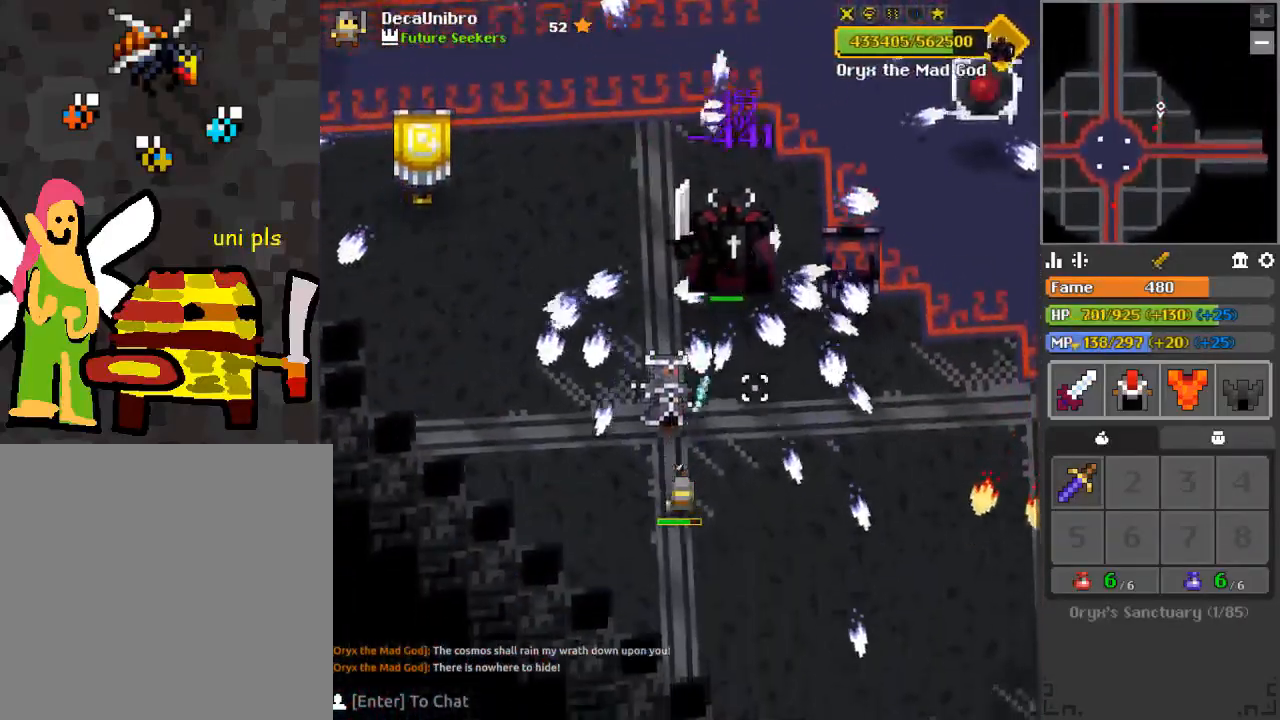
{"keys": ["a"], "mouse": ["left"], "events": [[34, "d", "down"], [184, "s", "up"], [367, "s", "down"], [451, "a", "down"], [451, "d", "up"], [501, "s", "up"]]}
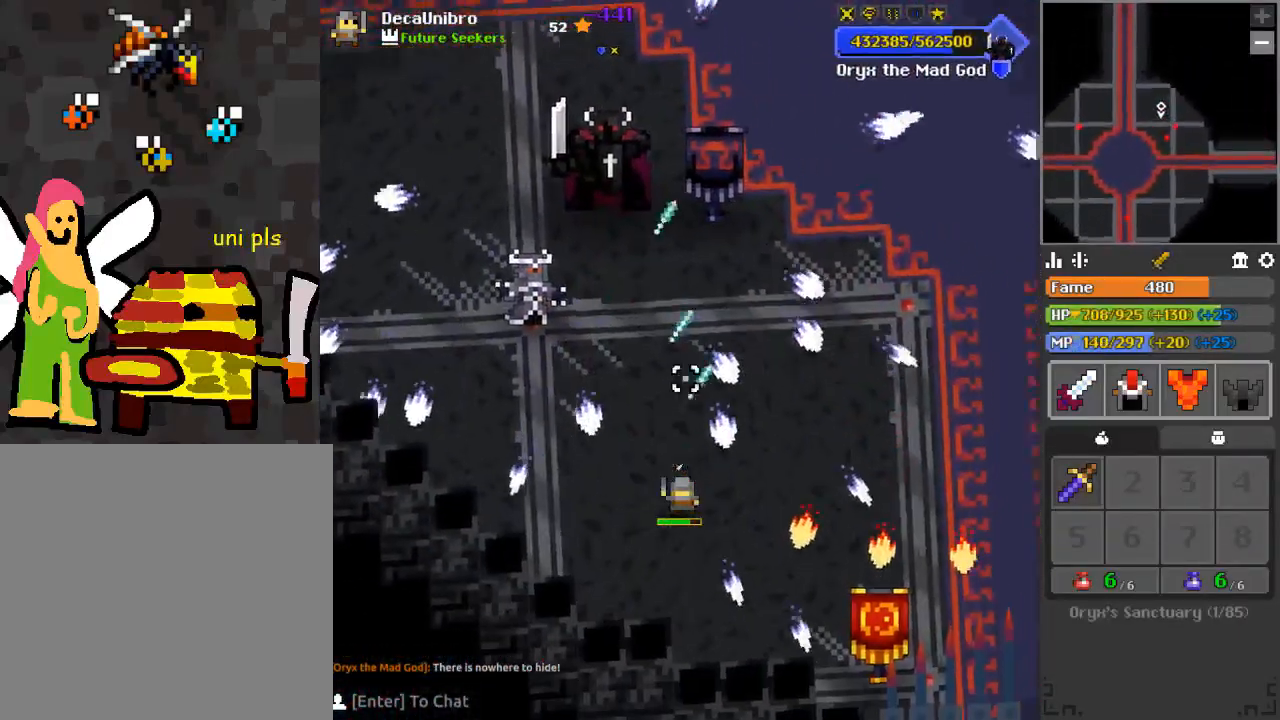
{"keys": ["w"], "mouse": [], "events": [[83, "a", "up"], [233, "mouse_left", "up"], [233, "w", "down"]]}